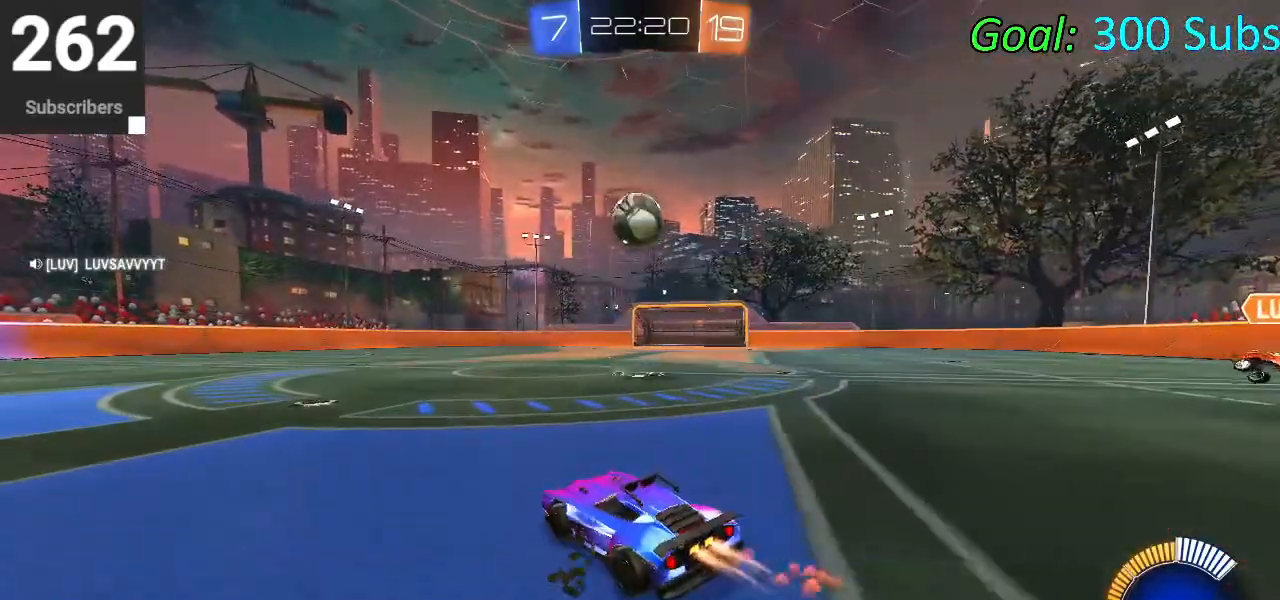
Gameplay with a controller (PlayStation layout); each line is a JSON object with the inputs held at the frame after it. "events" lists button and stick changes between this image and that frame as [ms after this image, input, new state], when the widget could be followed in between.
{"buttons": ["CIRCLE", "R2"], "left_stick": "center", "right_stick": "center", "events": [[33, "R1", "up"], [150, "L1", "up"], [150, "R1", "down"], [217, "R1", "up"]]}
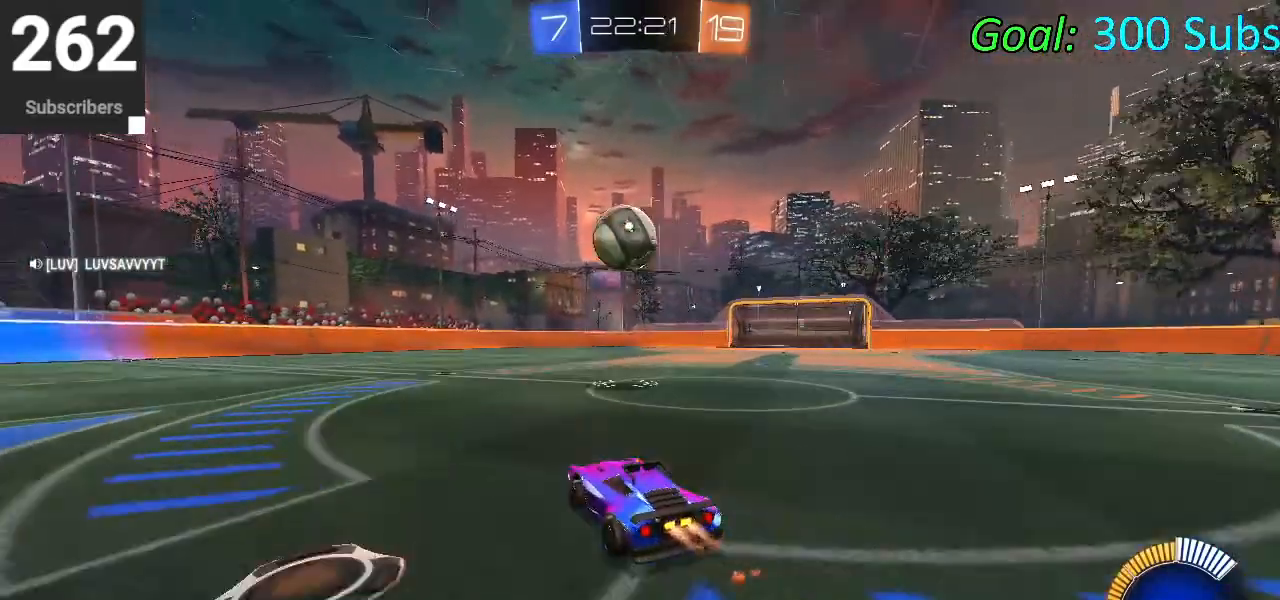
{"buttons": ["R2"], "left_stick": "center", "right_stick": "center", "events": [[100, "CIRCLE", "up"], [133, "R2", "up"], [167, "L2", "down"], [167, "left_stick", "left"], [367, "L2", "up"], [367, "left_stick", "center"], [500, "R2", "down"]]}
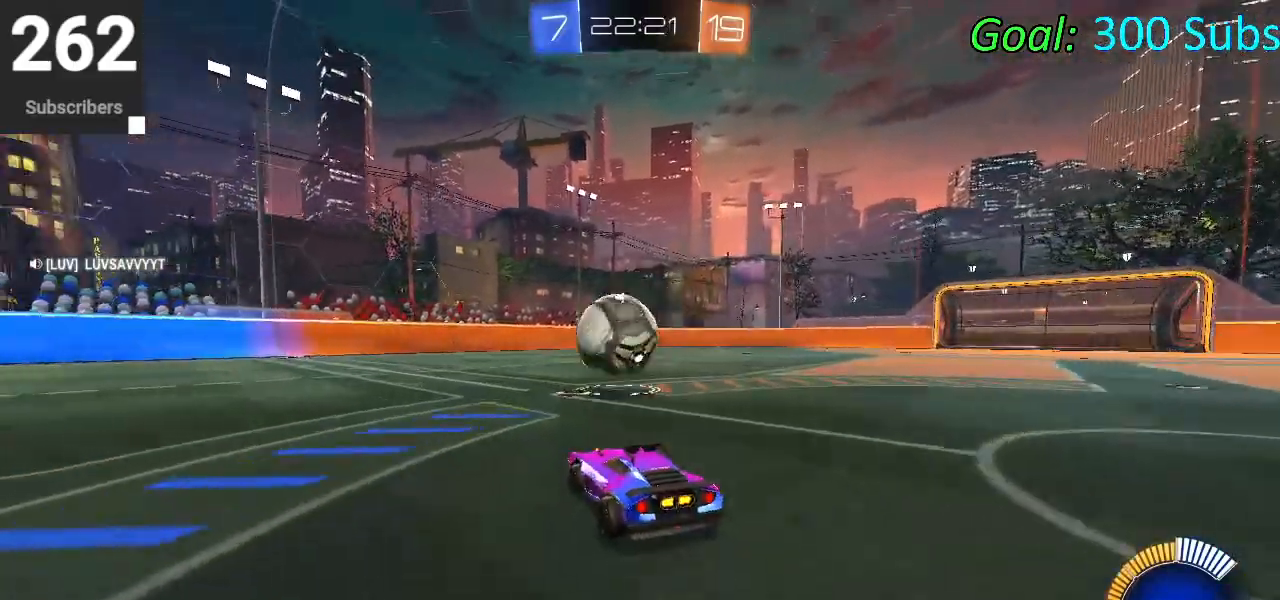
{"buttons": ["R2"], "left_stick": "left", "right_stick": "center", "events": [[117, "CIRCLE", "down"], [167, "CIRCLE", "up"], [467, "left_stick", "left"]]}
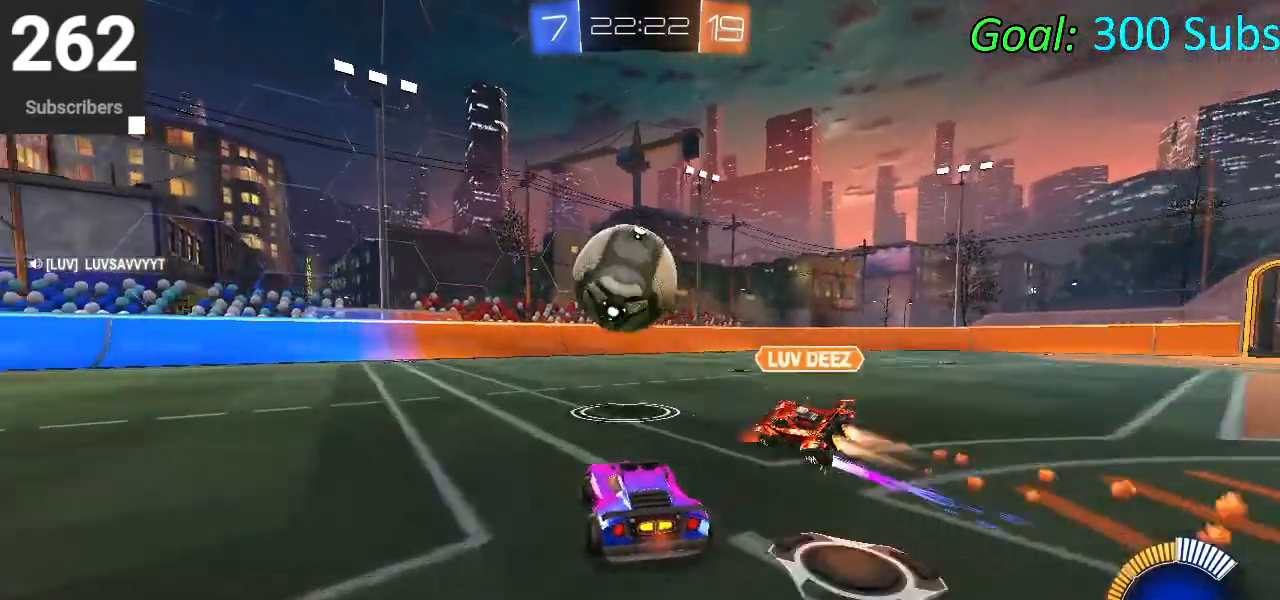
{"buttons": ["R2"], "left_stick": "left", "right_stick": "center", "events": [[50, "left_stick", "center"], [83, "R2", "up"], [367, "R2", "down"], [500, "left_stick", "left"]]}
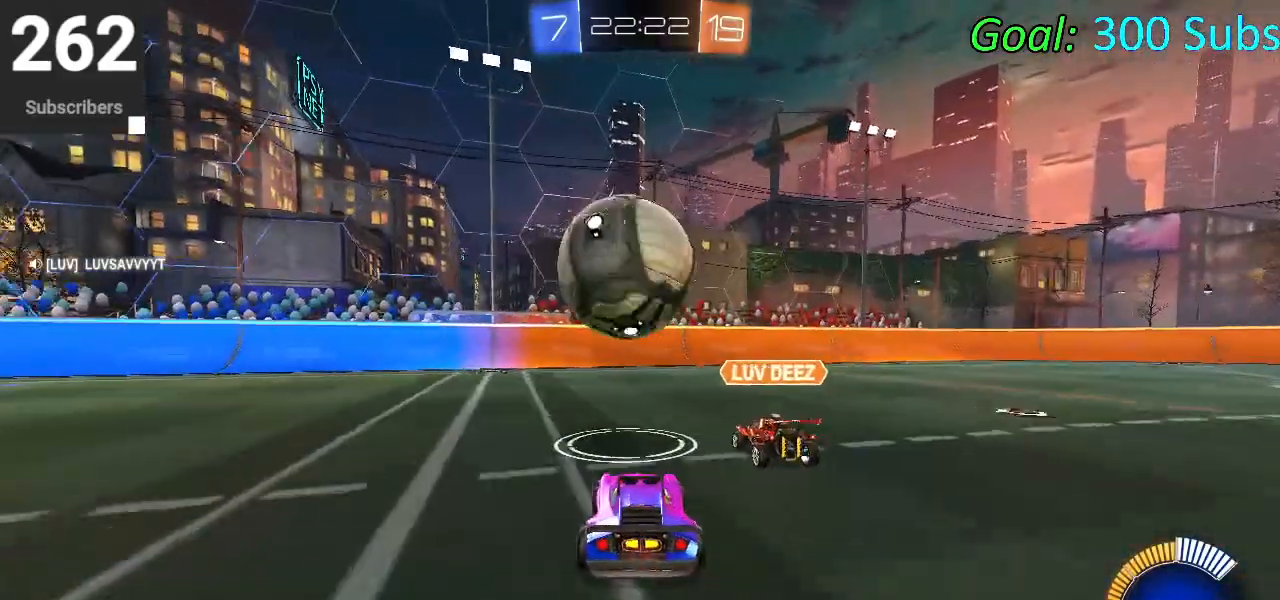
{"buttons": ["CIRCLE", "R2"], "left_stick": "center", "right_stick": "center", "events": [[100, "R2", "up"], [167, "left_stick", "center"], [267, "R2", "down"], [317, "CIRCLE", "down"]]}
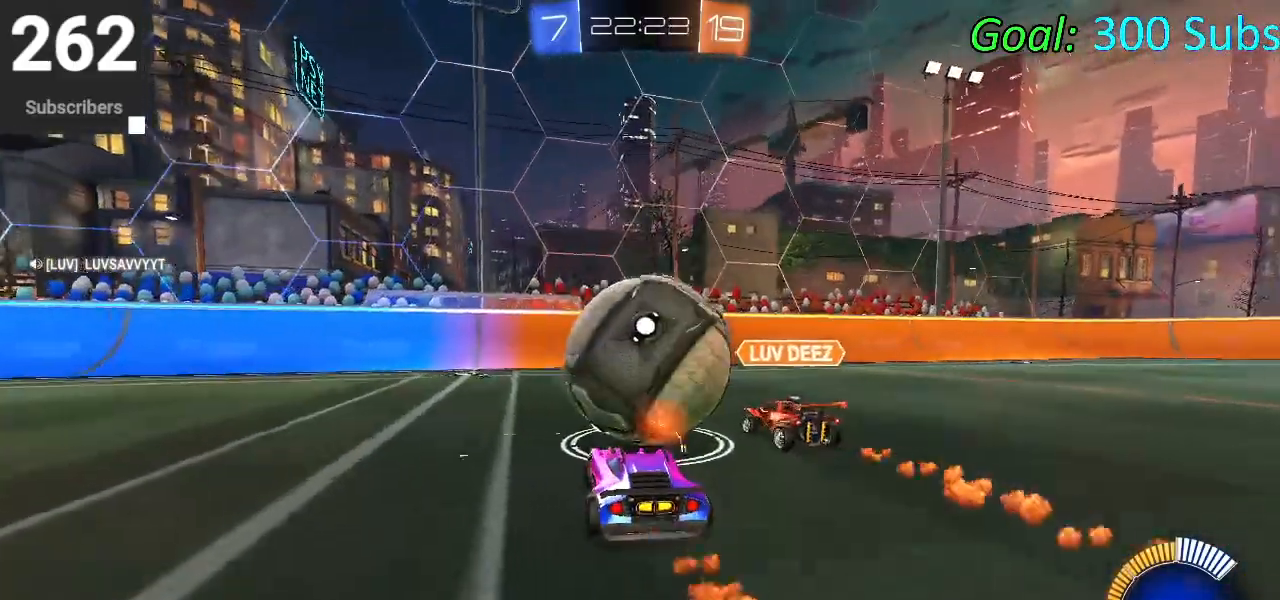
{"buttons": [], "left_stick": "center", "right_stick": "center", "events": [[17, "CIRCLE", "up"], [67, "left_stick", "left"], [183, "left_stick", "center"], [300, "left_stick", "left"], [333, "R2", "up"], [467, "left_stick", "center"]]}
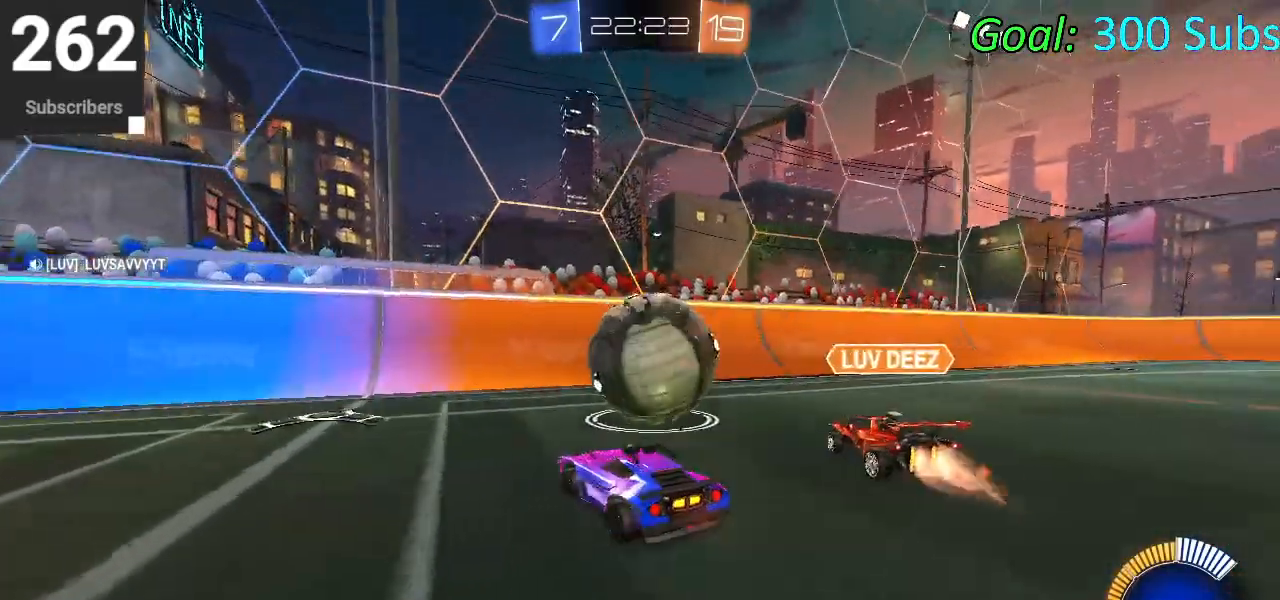
{"buttons": ["CIRCLE", "R2"], "left_stick": "center", "right_stick": "center", "events": [[83, "R2", "down"], [83, "left_stick", "right"], [283, "CIRCLE", "down"], [283, "left_stick", "center"], [350, "CIRCLE", "up"], [467, "CIRCLE", "down"]]}
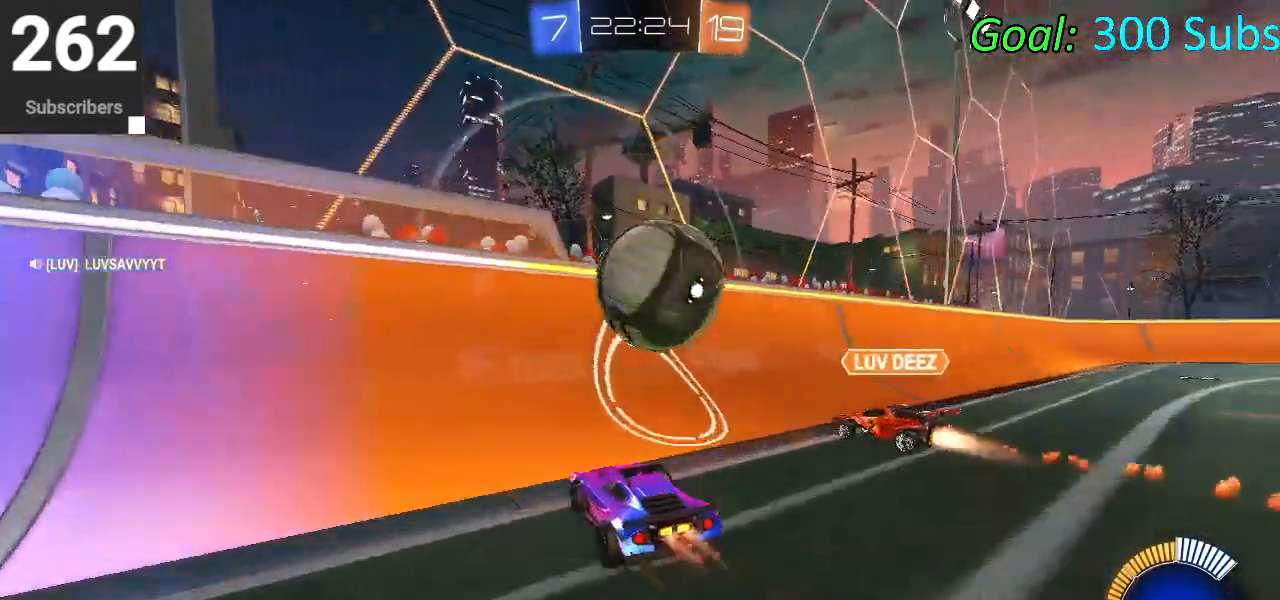
{"buttons": ["CROSS"], "left_stick": "down-right", "right_stick": "center", "events": [[17, "left_stick", "up-right"], [150, "left_stick", "center"], [317, "left_stick", "right"], [367, "CIRCLE", "up"], [367, "L2", "down"], [433, "CROSS", "down"], [500, "L2", "up"], [500, "R2", "up"], [500, "left_stick", "down-right"]]}
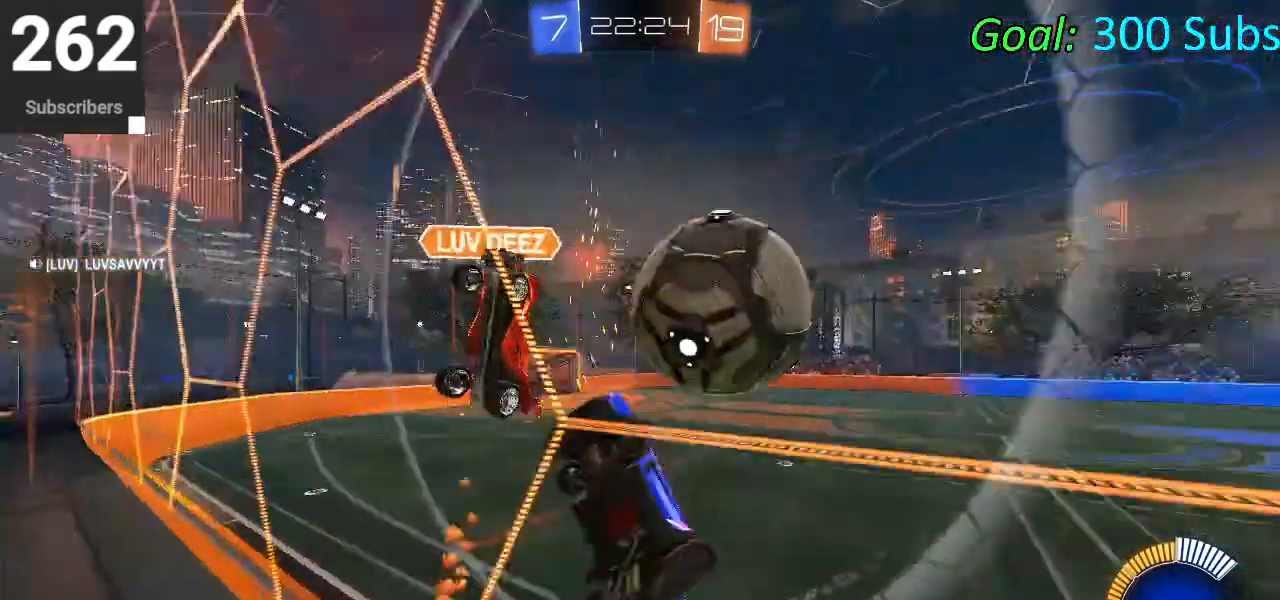
{"buttons": ["CIRCLE", "L1", "R2"], "left_stick": "down-right", "right_stick": "center", "events": [[17, "left_stick", "down"], [33, "CROSS", "up"], [50, "L1", "down"], [150, "CIRCLE", "down"], [217, "left_stick", "down-right"], [300, "CIRCLE", "up"], [333, "L1", "up"], [433, "CIRCLE", "down"], [450, "L1", "down"], [500, "R2", "down"]]}
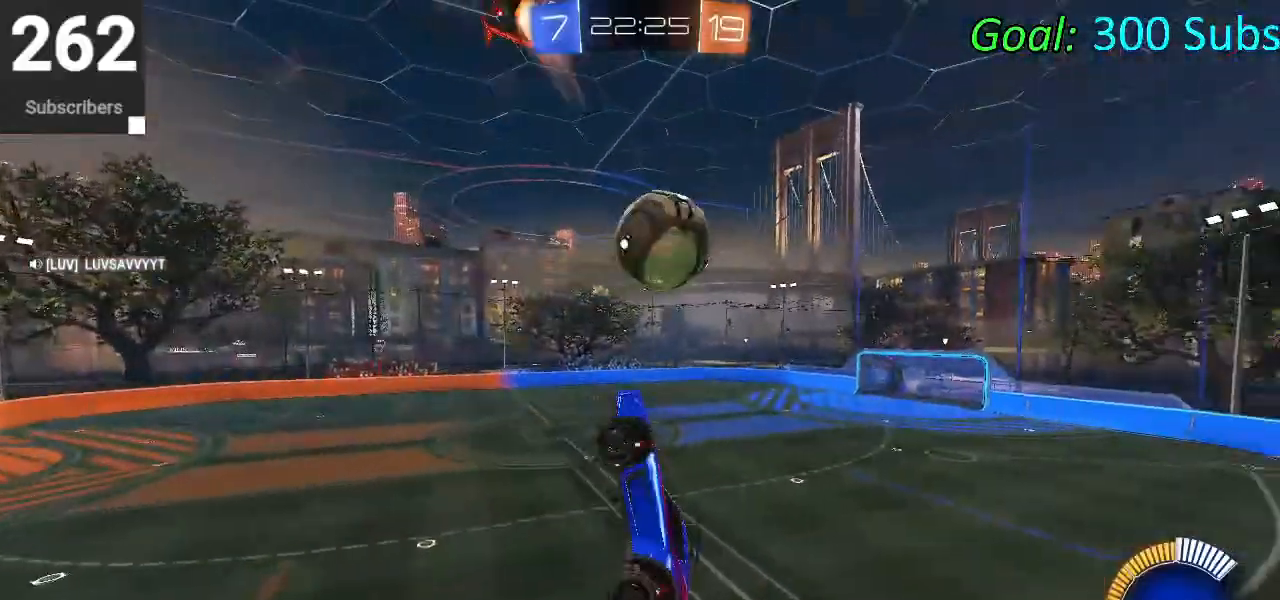
{"buttons": ["CIRCLE"], "left_stick": "left", "right_stick": "center", "events": [[50, "left_stick", "up-right"], [100, "left_stick", "up"], [200, "R2", "up"], [317, "left_stick", "up-left"], [400, "CIRCLE", "up"], [433, "L1", "up"], [433, "left_stick", "left"], [467, "CIRCLE", "down"]]}
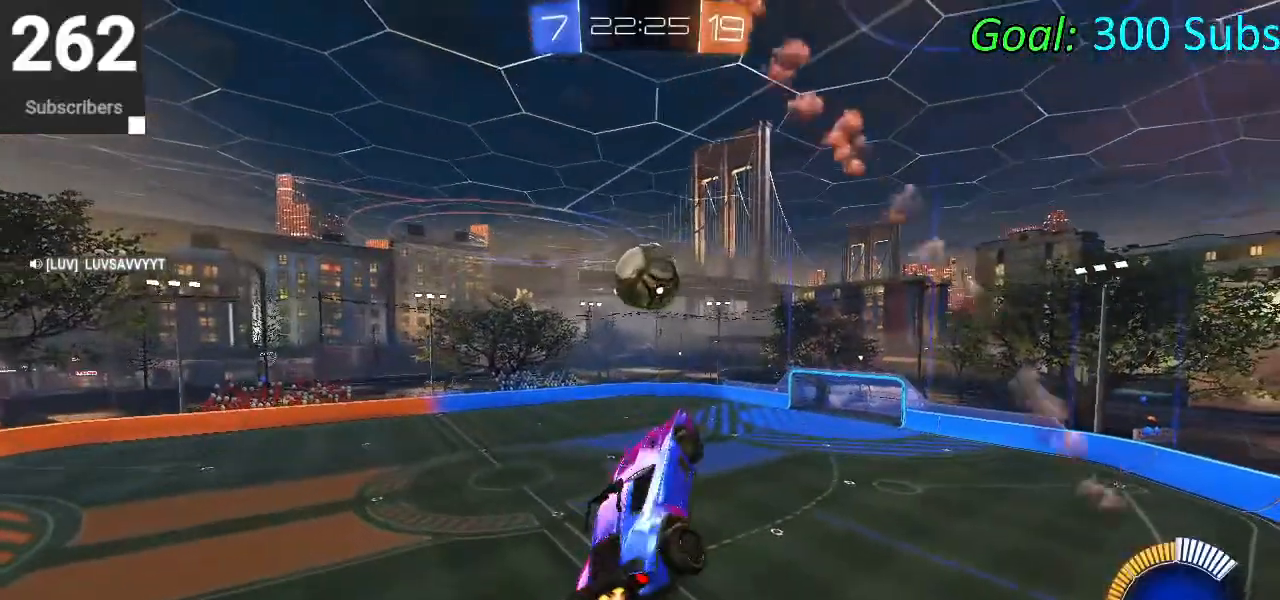
{"buttons": ["CIRCLE", "L1"], "left_stick": "left", "right_stick": "center", "events": [[50, "L1", "down"], [50, "left_stick", "down-left"], [267, "left_stick", "down"], [500, "left_stick", "left"]]}
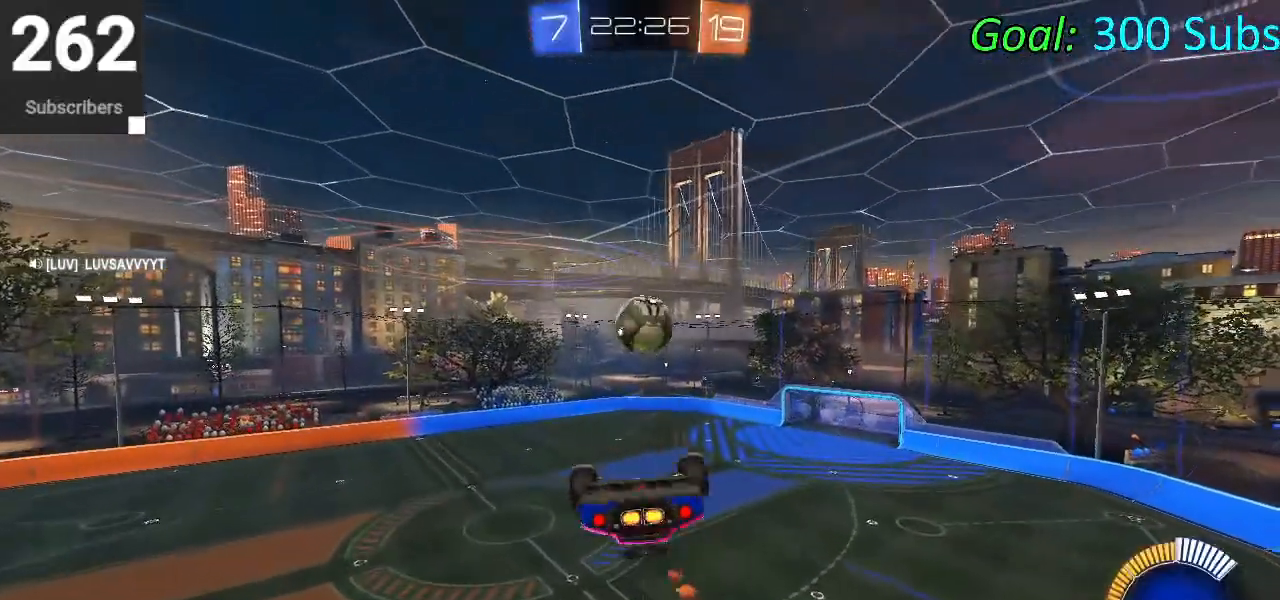
{"buttons": ["CIRCLE", "L1"], "left_stick": "down-right", "right_stick": "center", "events": [[100, "left_stick", "up-left"], [267, "left_stick", "down-left"], [483, "left_stick", "down-right"]]}
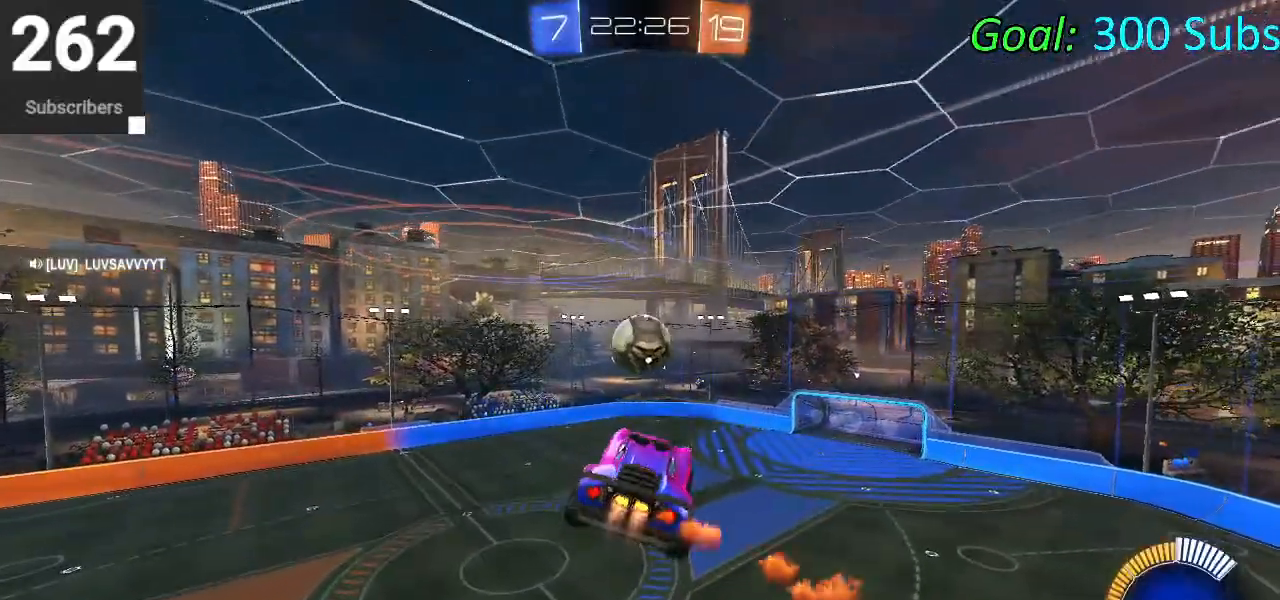
{"buttons": [], "left_stick": "down-left", "right_stick": "center", "events": [[33, "left_stick", "right"], [150, "left_stick", "center"], [200, "CIRCLE", "up"], [200, "left_stick", "left"], [333, "CIRCLE", "down"], [433, "CIRCLE", "up"], [467, "L1", "up"], [483, "left_stick", "down-left"]]}
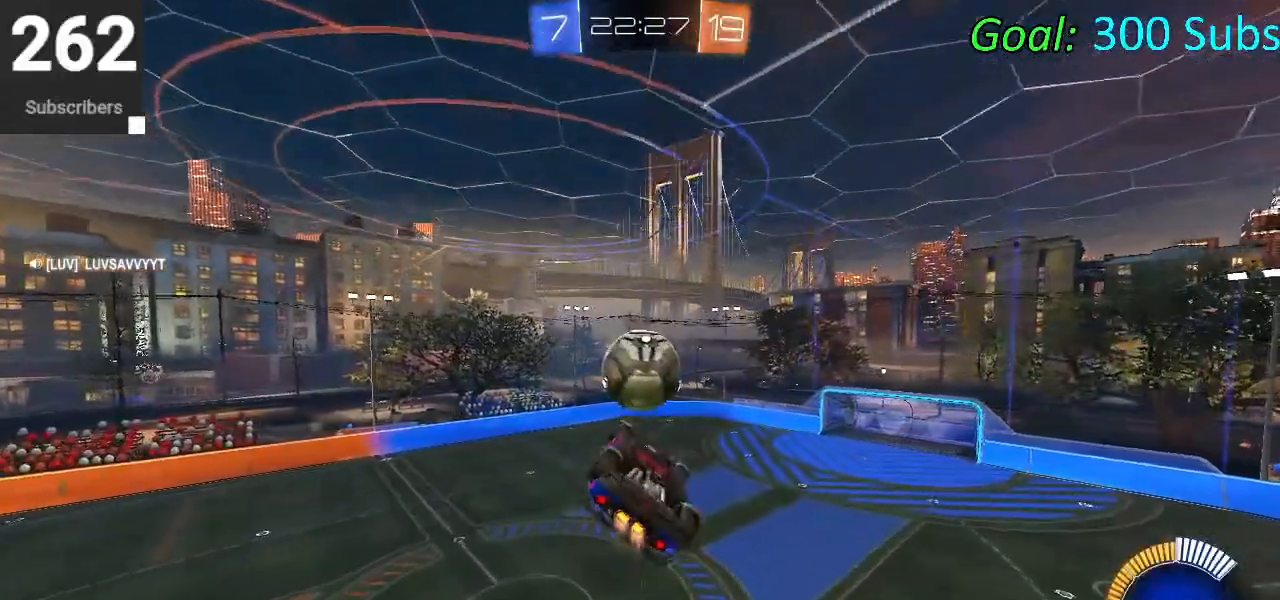
{"buttons": ["CIRCLE"], "left_stick": "up-right", "right_stick": "center", "events": [[17, "CIRCLE", "down"], [167, "left_stick", "down-right"], [233, "left_stick", "right"], [500, "left_stick", "up-right"]]}
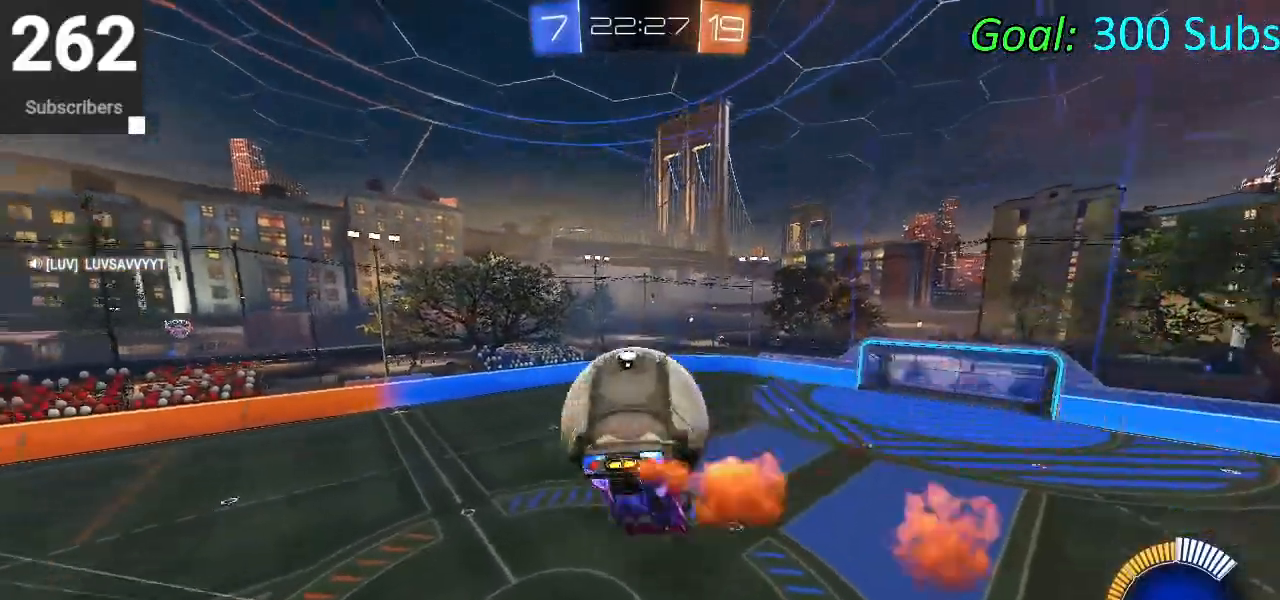
{"buttons": ["L1"], "left_stick": "down", "right_stick": "center", "events": [[17, "CIRCLE", "up"], [50, "L1", "down"], [150, "CROSS", "down"], [183, "CROSS", "up"], [217, "left_stick", "up"], [267, "CROSS", "down"], [333, "left_stick", "center"], [400, "left_stick", "down"], [500, "CROSS", "up"]]}
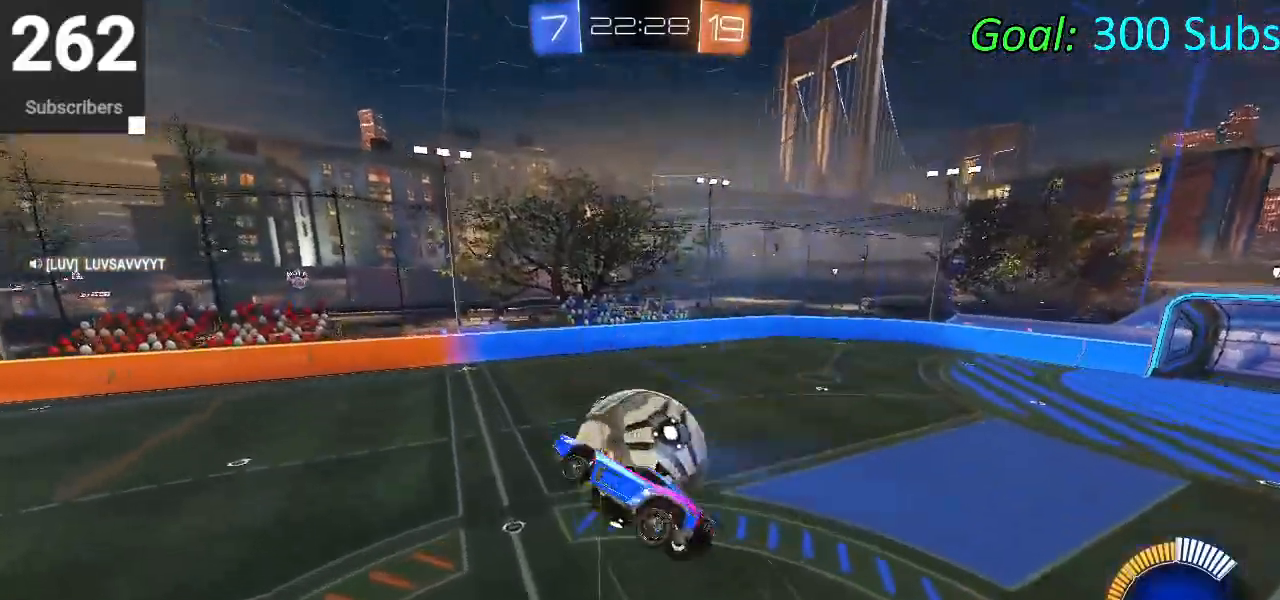
{"buttons": ["L1"], "left_stick": "up", "right_stick": "center", "events": [[117, "left_stick", "right"], [133, "L1", "up"], [167, "left_stick", "up-right"], [383, "left_stick", "up"], [417, "L1", "down"]]}
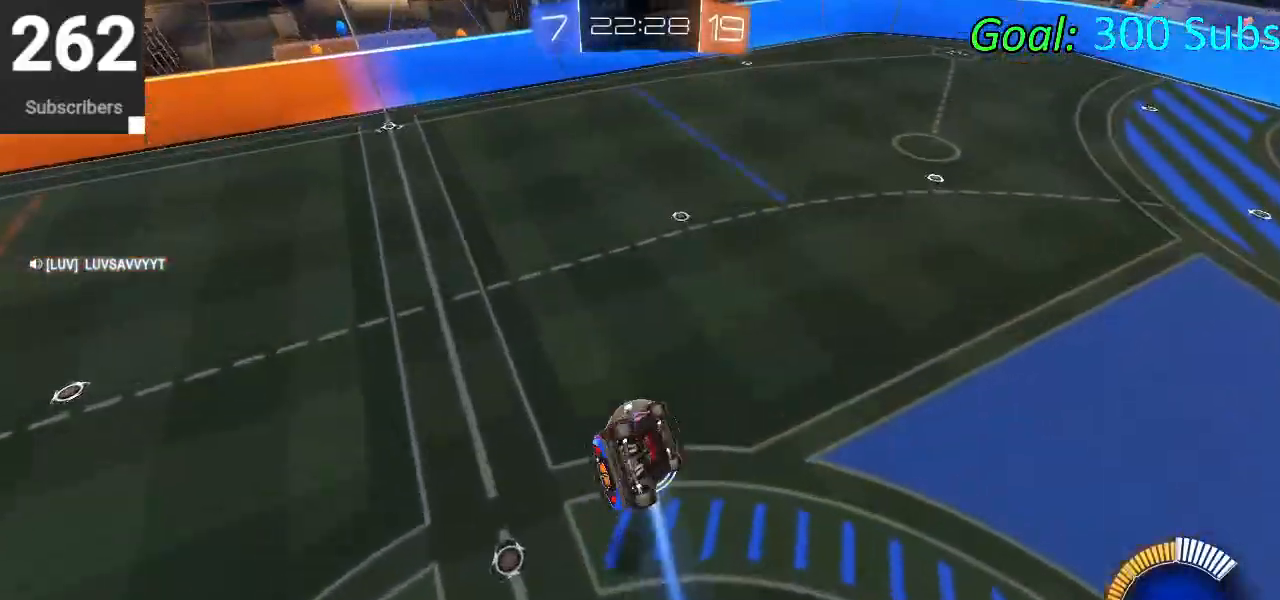
{"buttons": ["L1"], "left_stick": "center", "right_stick": "center", "events": [[150, "left_stick", "center"], [250, "left_stick", "down"], [483, "left_stick", "center"]]}
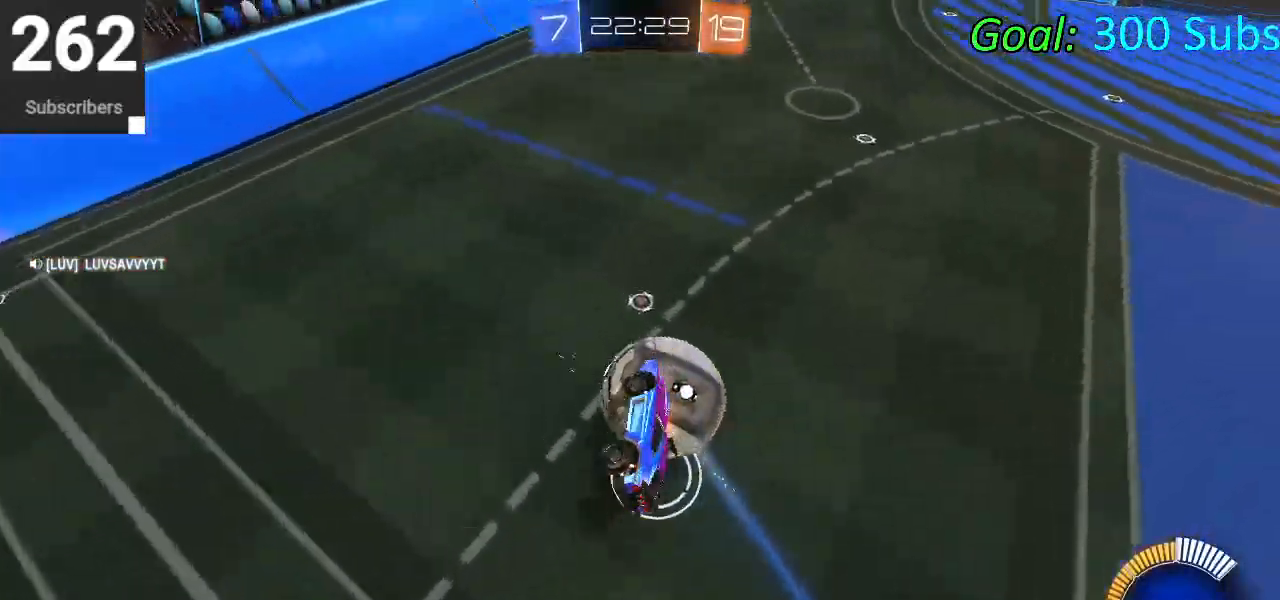
{"buttons": ["R1"], "left_stick": "up-right", "right_stick": "center", "events": [[50, "left_stick", "down-left"], [150, "L1", "up"], [217, "left_stick", "center"], [383, "R1", "down"], [467, "left_stick", "up-right"]]}
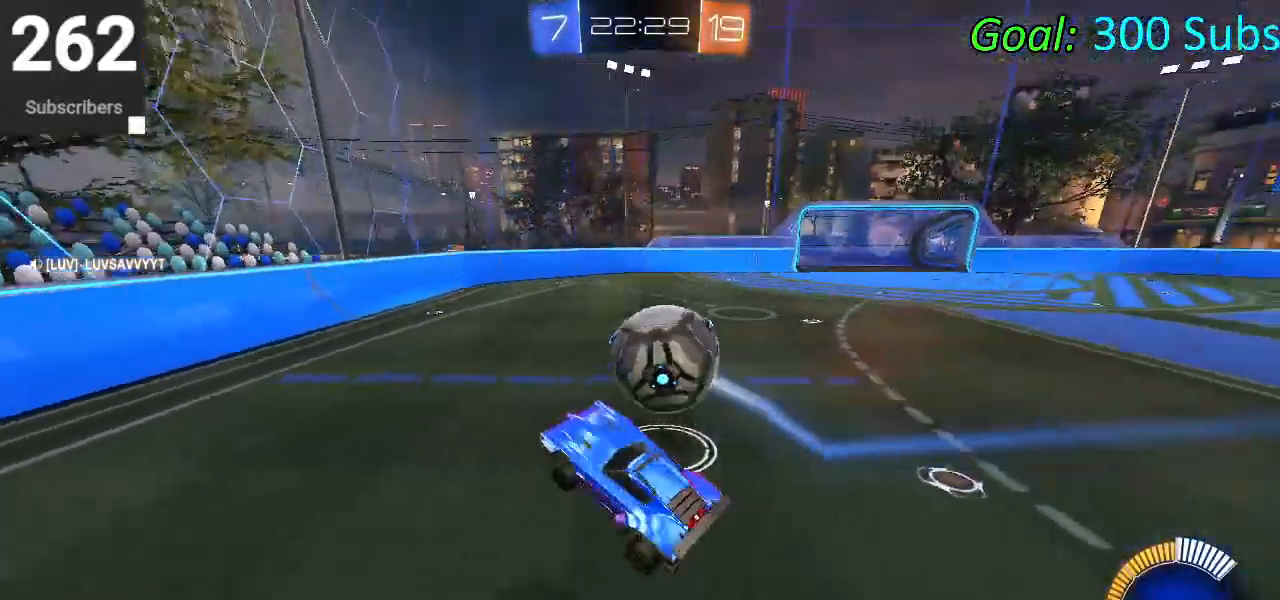
{"buttons": ["L1", "R1"], "left_stick": "up-right", "right_stick": "center", "events": [[17, "R1", "up"], [50, "L1", "down"], [83, "R1", "down"], [200, "L1", "up"], [217, "R1", "up"], [217, "left_stick", "center"], [283, "R1", "down"], [417, "R1", "up"], [433, "L1", "down"], [483, "R1", "down"], [483, "left_stick", "up-right"]]}
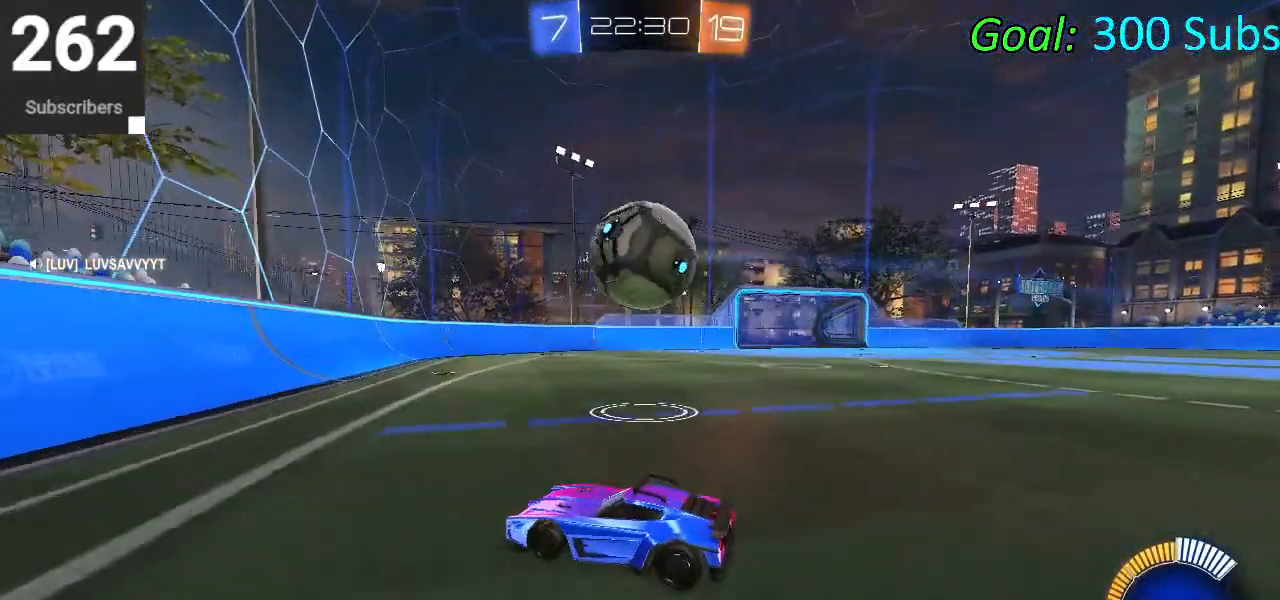
{"buttons": ["CIRCLE", "R2"], "left_stick": "center", "right_stick": "center", "events": [[83, "L1", "up"], [100, "R1", "up"], [183, "R1", "down"], [200, "L1", "down"], [300, "R1", "up"], [300, "R2", "down"], [317, "L1", "up"], [350, "left_stick", "center"], [400, "CIRCLE", "down"]]}
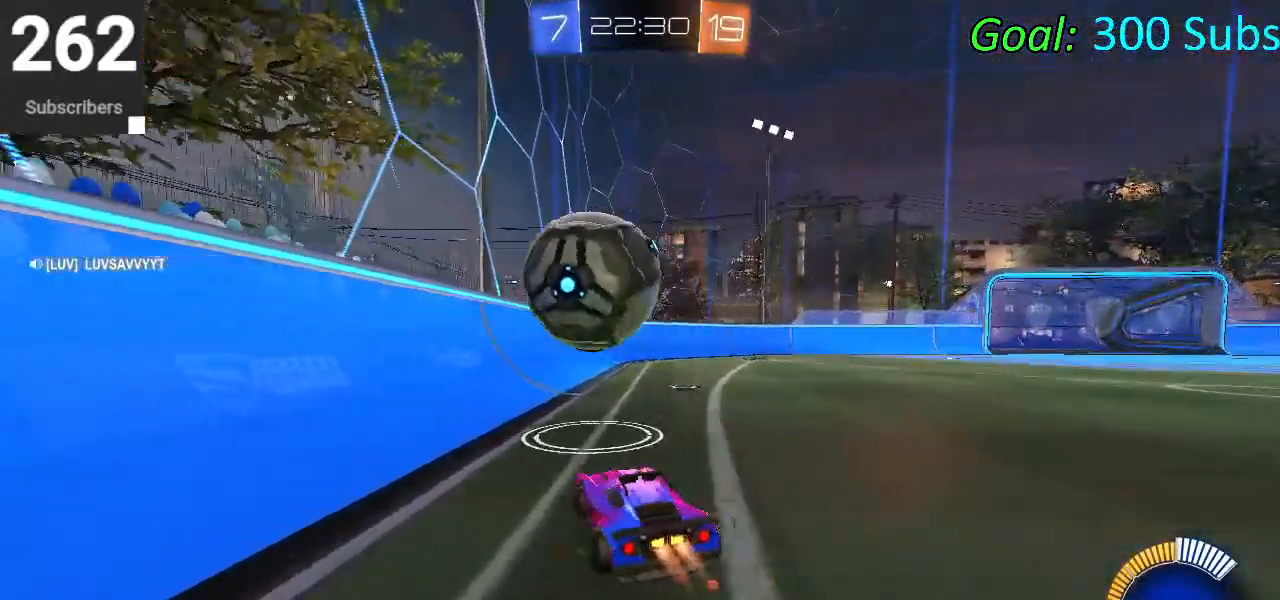
{"buttons": ["L1"], "left_stick": "down-left", "right_stick": "center", "events": [[133, "R1", "down"], [133, "left_stick", "down-left"], [200, "CROSS", "down"], [300, "R1", "up"], [333, "CROSS", "up"], [417, "CIRCLE", "up"], [450, "R2", "up"], [483, "L1", "down"]]}
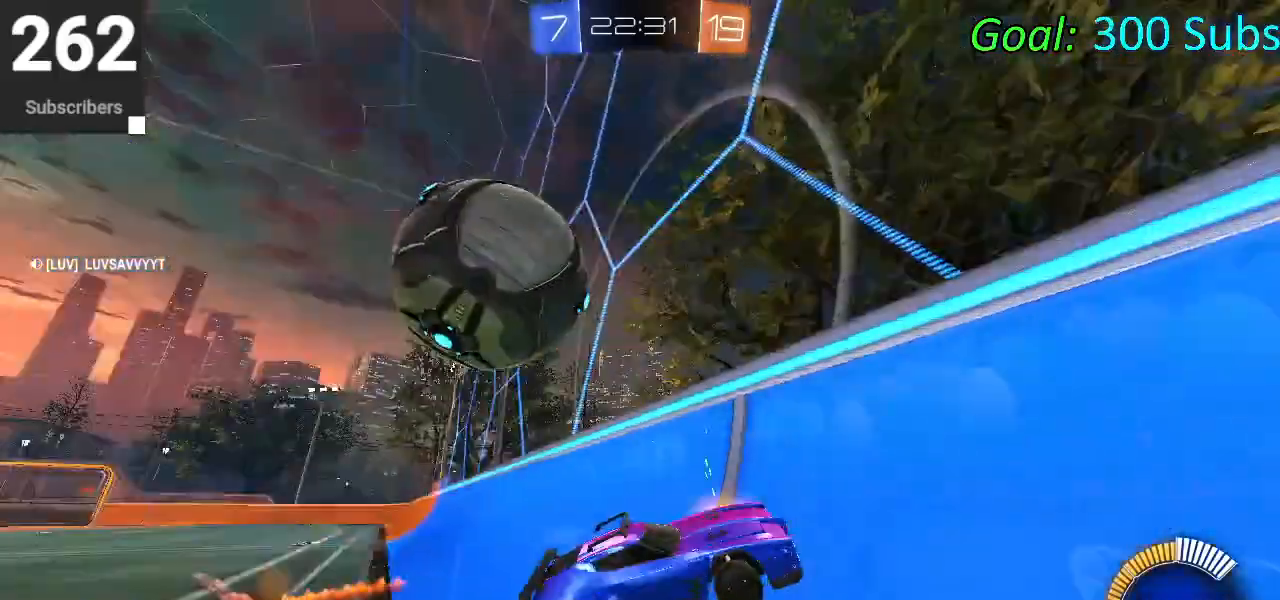
{"buttons": ["SQUARE", "R2"], "left_stick": "left", "right_stick": "center", "events": [[117, "L1", "up"], [217, "R2", "down"], [250, "SQUARE", "down"], [350, "SQUARE", "up"], [350, "left_stick", "left"], [450, "SQUARE", "down"]]}
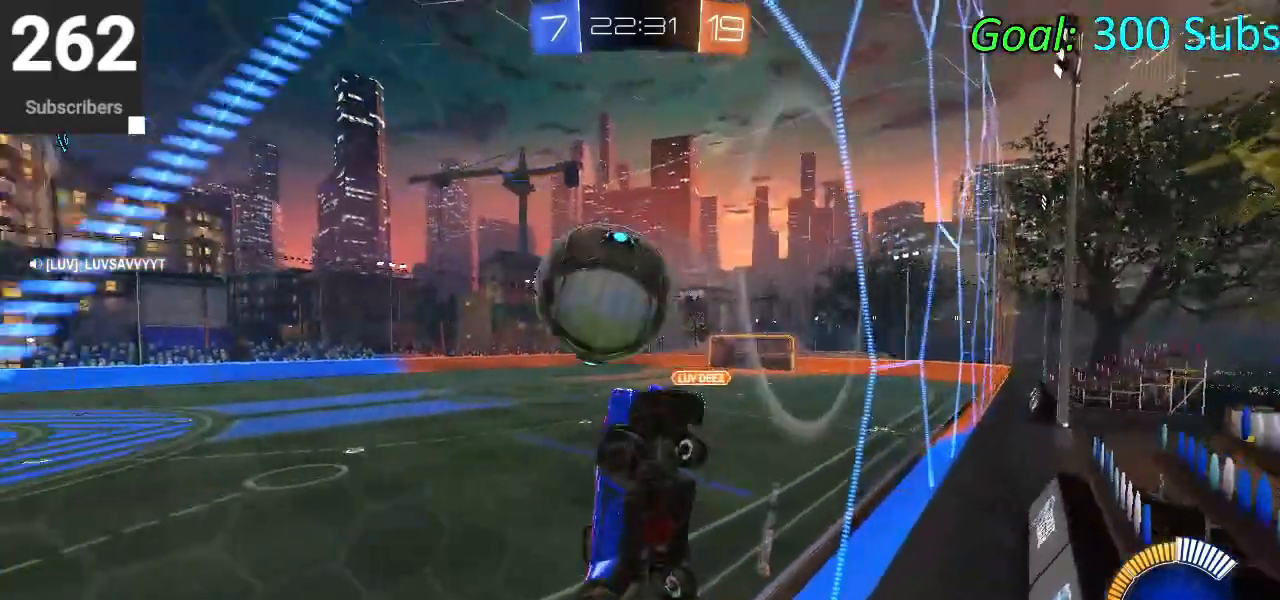
{"buttons": ["R2"], "left_stick": "left", "right_stick": "center", "events": [[17, "SQUARE", "up"], [117, "SQUARE", "down"], [200, "SQUARE", "up"], [267, "SQUARE", "down"], [433, "SQUARE", "up"]]}
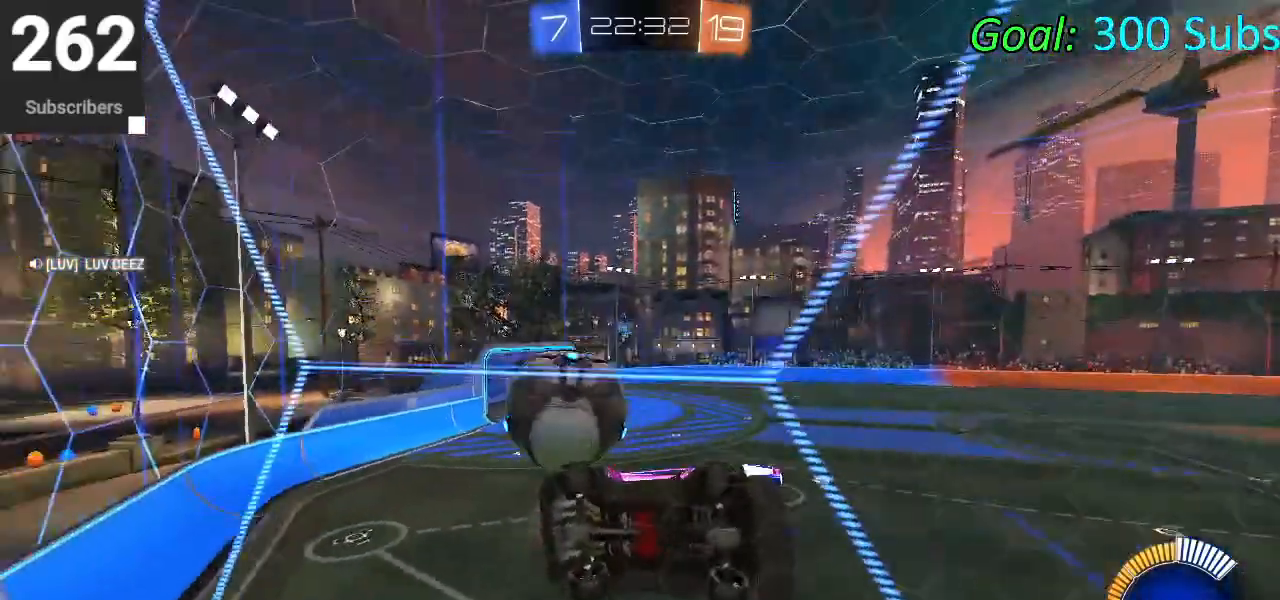
{"buttons": ["R1"], "left_stick": "left", "right_stick": "center", "events": [[283, "R2", "up"], [383, "R1", "down"]]}
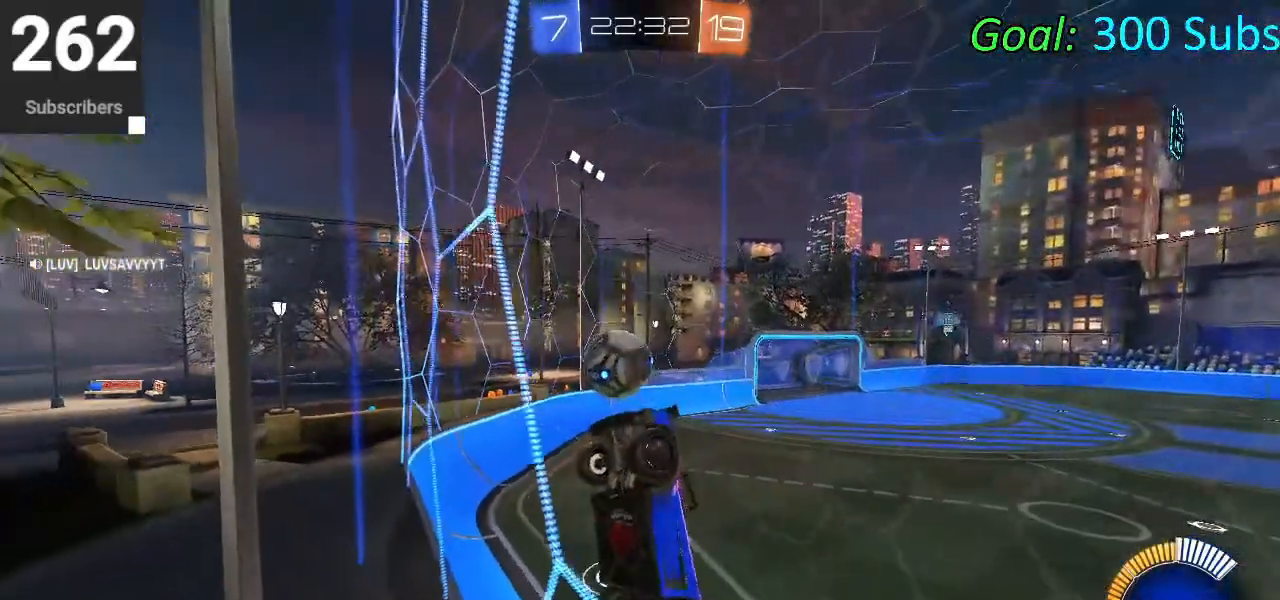
{"buttons": ["L1", "R1", "R2"], "left_stick": "left", "right_stick": "center", "events": [[133, "R1", "up"], [217, "R2", "down"], [417, "L1", "down"], [467, "R1", "down"]]}
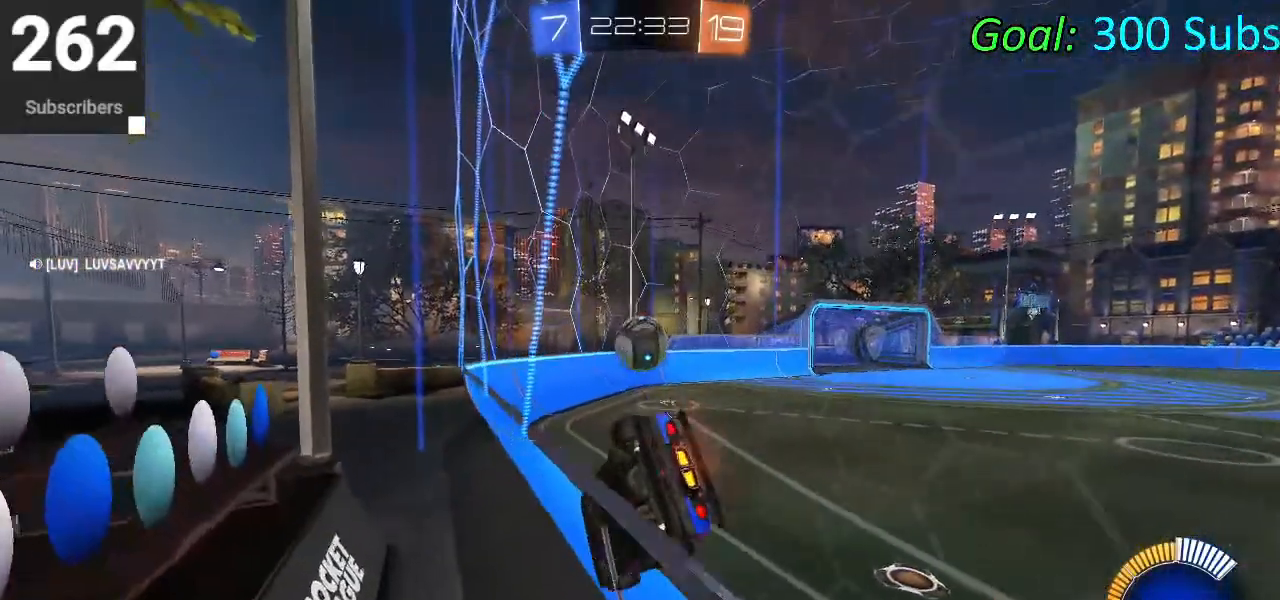
{"buttons": ["R1", "R2"], "left_stick": "center", "right_stick": "center", "events": [[67, "L1", "up"], [100, "R1", "up"], [183, "R1", "down"], [267, "left_stick", "center"], [317, "R1", "up"], [417, "R1", "down"]]}
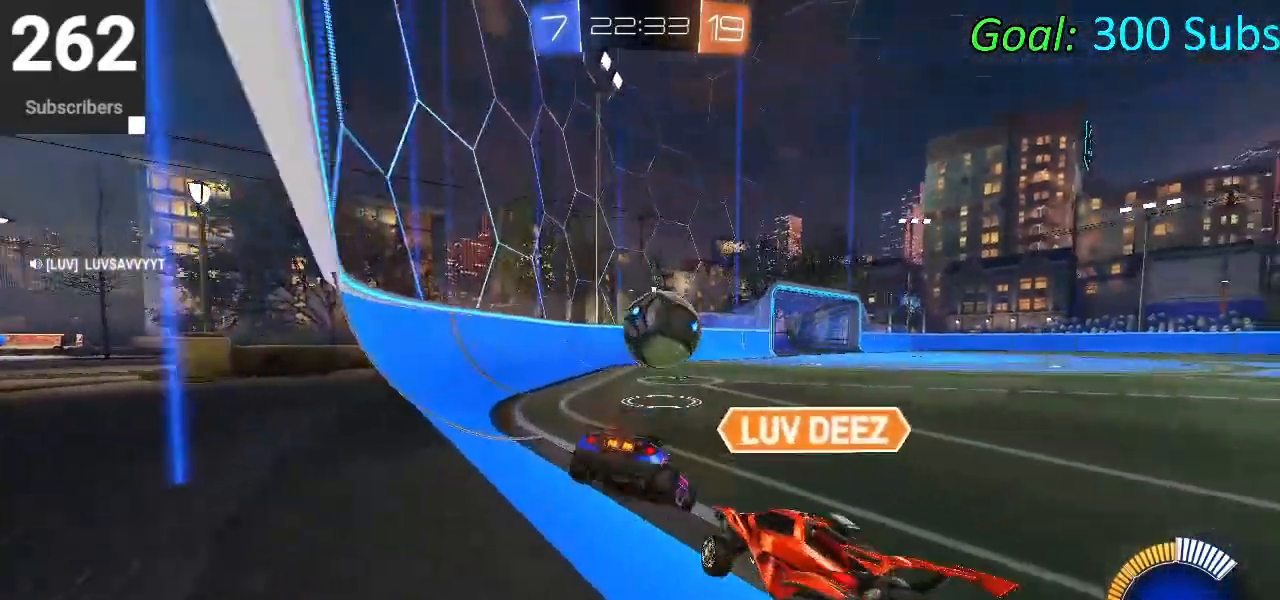
{"buttons": ["R2"], "left_stick": "center", "right_stick": "center", "events": [[50, "R1", "up"], [167, "left_stick", "left"], [467, "left_stick", "center"]]}
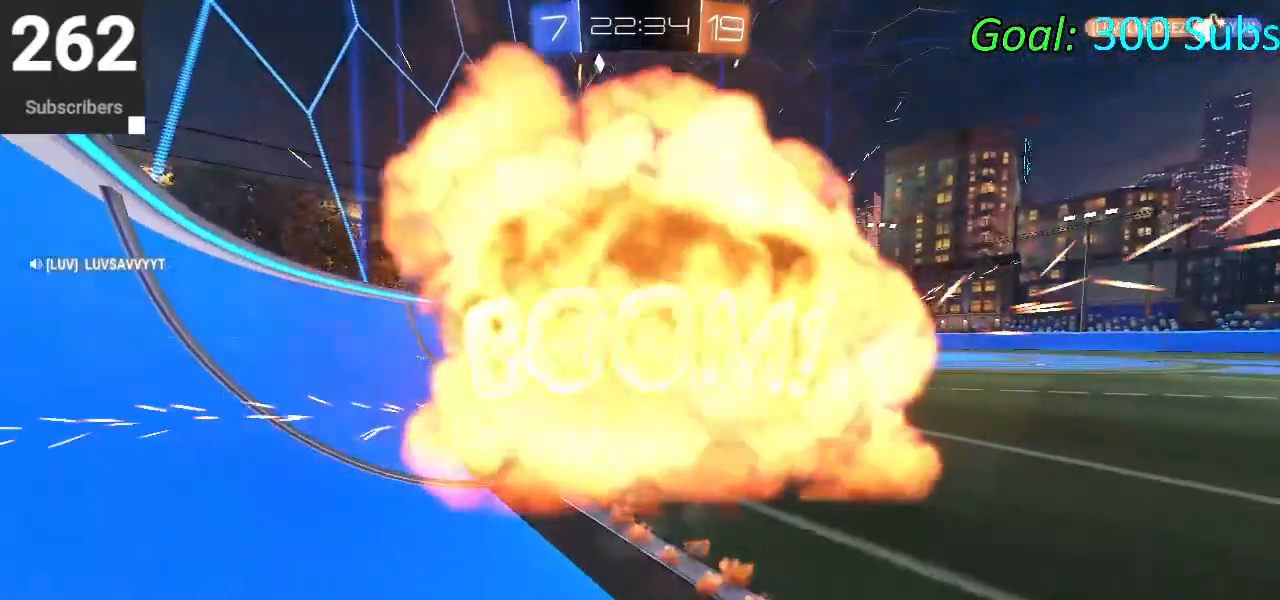
{"buttons": [], "left_stick": "center", "right_stick": "center", "events": [[50, "L2", "down"], [167, "R1", "down"], [200, "L2", "up"], [350, "R1", "up"], [400, "R2", "up"]]}